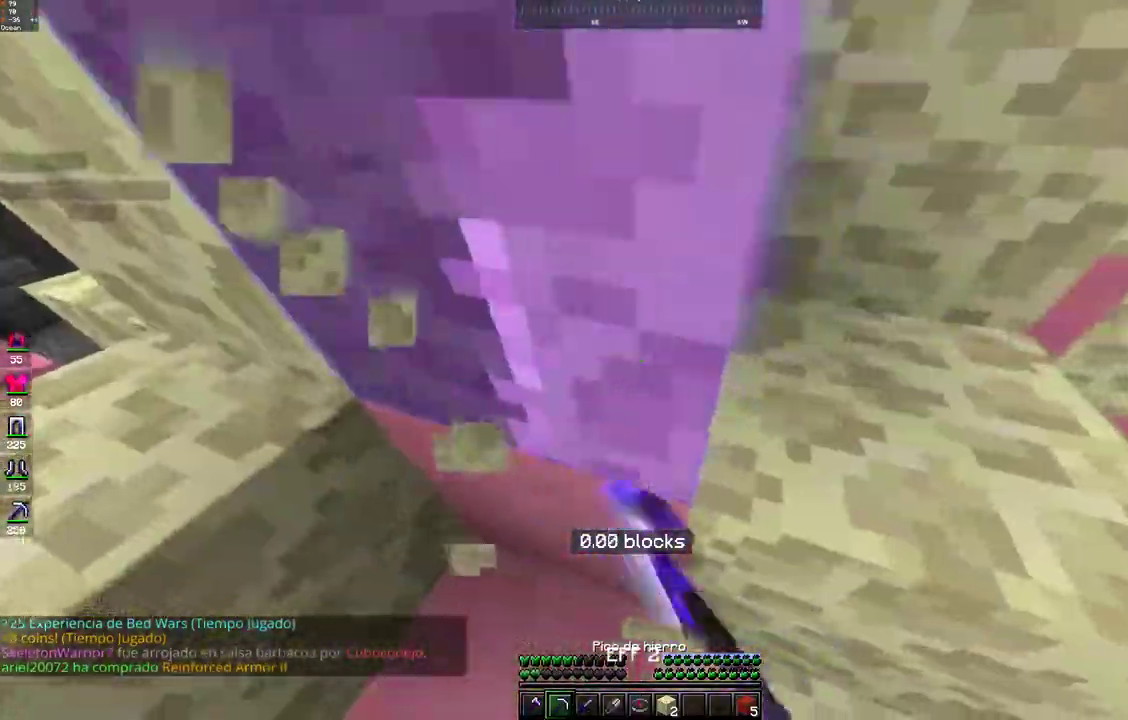
Gameplay with keyboard and mouse; each line is a JSON object with the keys and mouse buttons held at the frame after it. "events" lists presses ("down") and releases ("up") of "a", "d", "s", "space", "w", "mouse_left" and "mouse_right" between this image and that frame as [ms after this image, input, new state], when the widget could be followed in between. "mouse_left", "mouse_right" = the "left", "right" buttons of the "mouse" list. No other keys are recorded. Fast repeated clicks can show as one long hold. Mouse movement is not recorded.
{"keys": ["d", "space", "w"], "mouse": [], "events": [[33, "space", "down"], [317, "space", "up"], [433, "space", "down"]]}
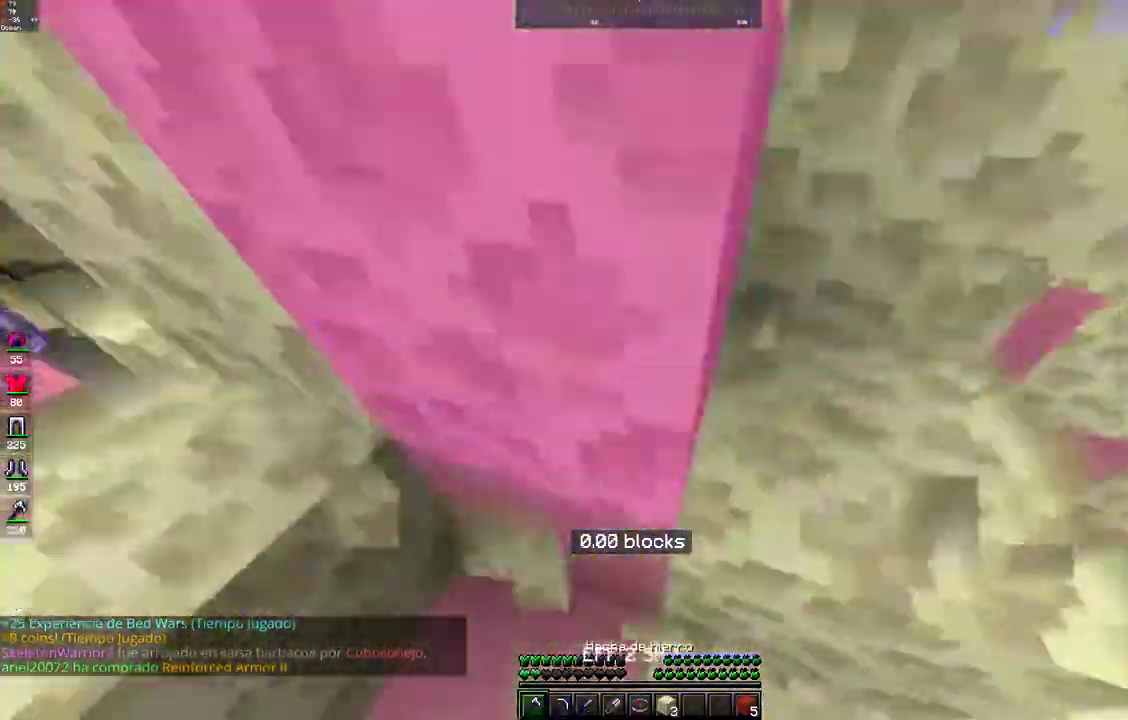
{"keys": ["d", "space", "w"], "mouse": [], "events": [[233, "space", "up"], [333, "space", "down"]]}
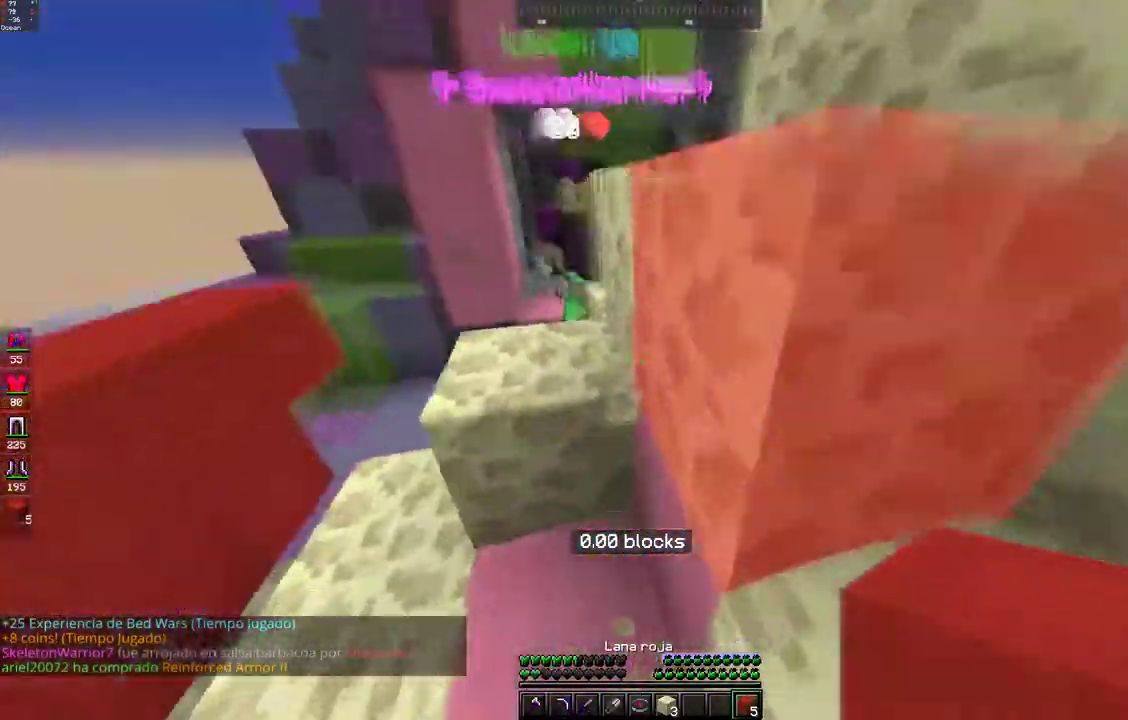
{"keys": ["d", "w"], "mouse": ["left"], "events": [[33, "mouse_right", "down"], [83, "d", "up"], [83, "mouse_right", "up"], [233, "mouse_right", "down"], [300, "mouse_right", "up"], [333, "space", "up"], [383, "d", "down"], [417, "mouse_left", "down"]]}
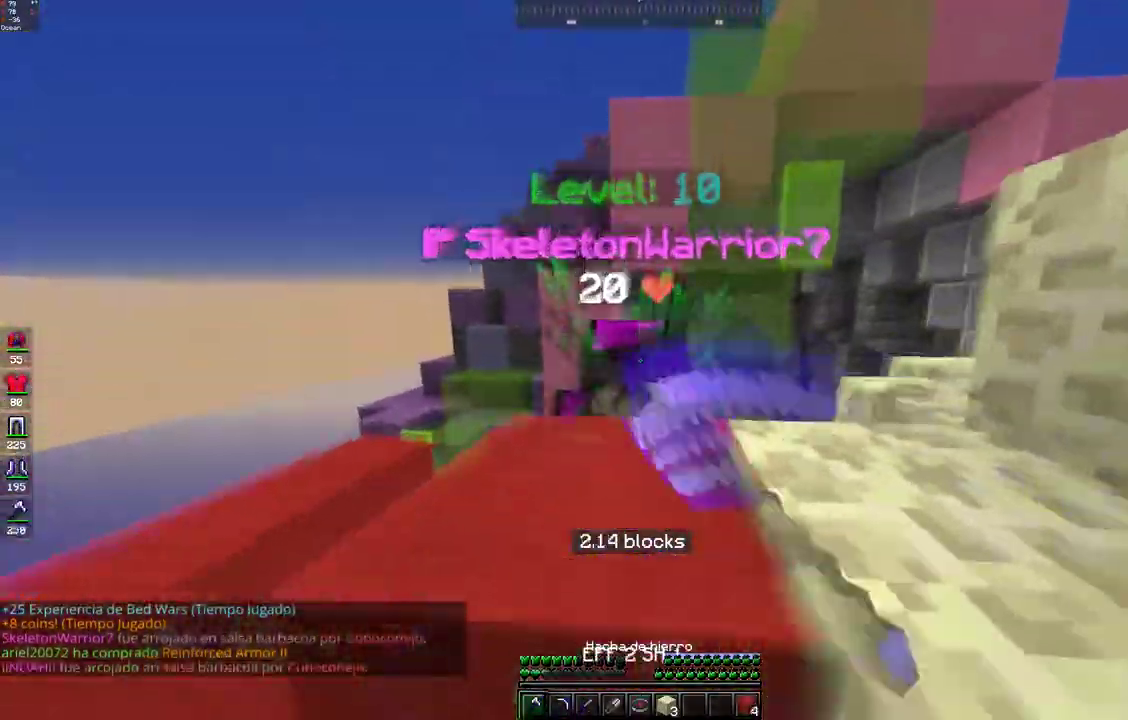
{"keys": ["s", "space"], "mouse": [], "events": [[83, "space", "down"], [100, "mouse_left", "up"], [183, "mouse_left", "down"], [250, "d", "up"], [250, "mouse_left", "up"], [333, "mouse_left", "down"], [433, "s", "down"], [500, "mouse_left", "up"], [500, "w", "up"]]}
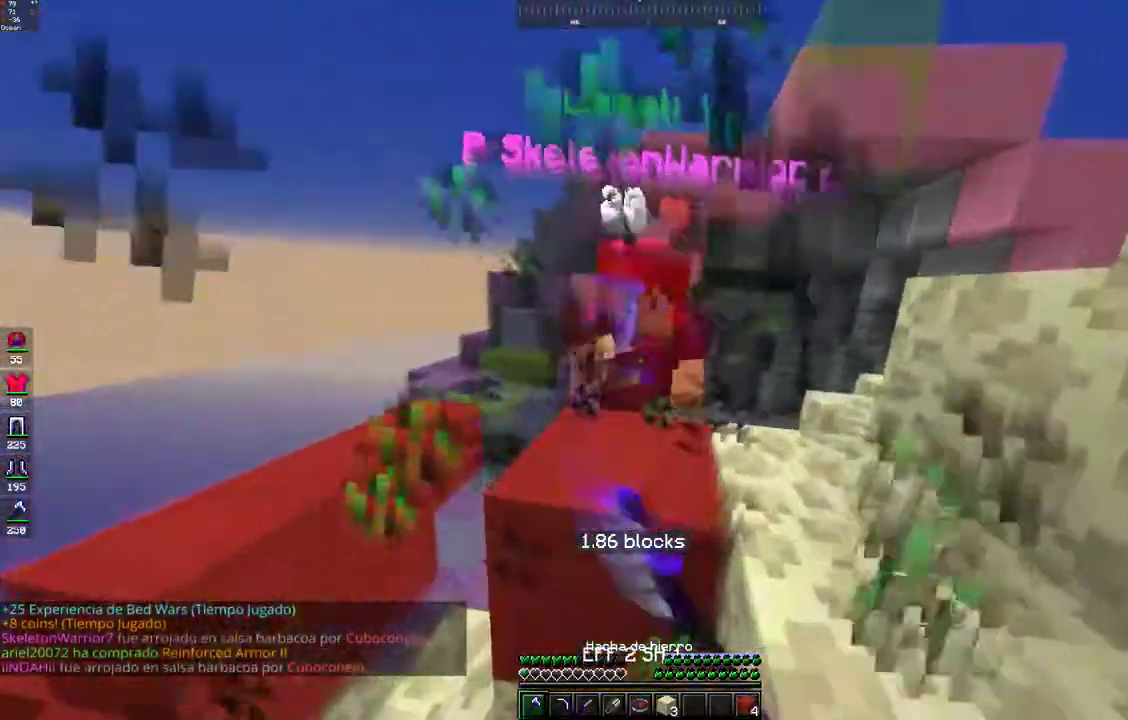
{"keys": ["d", "space", "w"], "mouse": [], "events": [[33, "mouse_left", "down"], [83, "mouse_left", "up"], [133, "w", "down"], [167, "s", "up"], [183, "mouse_left", "down"], [233, "d", "down"], [433, "mouse_left", "up"]]}
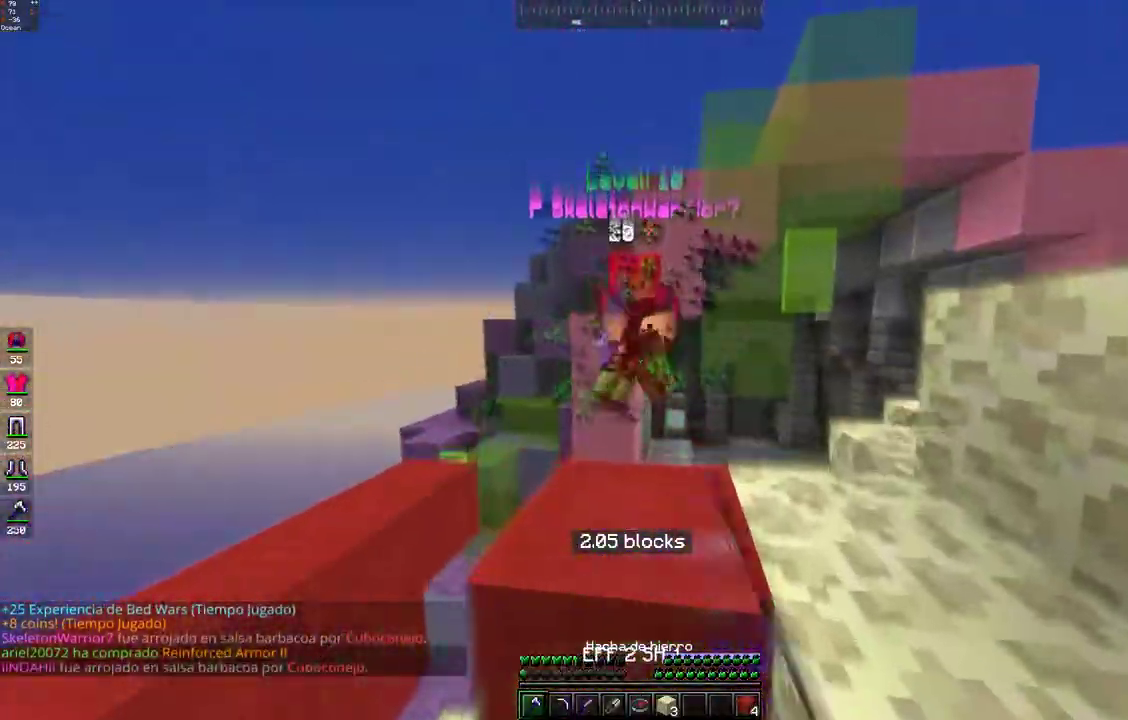
{"keys": ["s", "space"], "mouse": [], "events": [[33, "mouse_left", "down"], [50, "d", "up"], [83, "d", "down"], [183, "space", "up"], [183, "w", "up"], [200, "d", "up"], [217, "mouse_left", "up"], [233, "s", "down"], [233, "space", "down"]]}
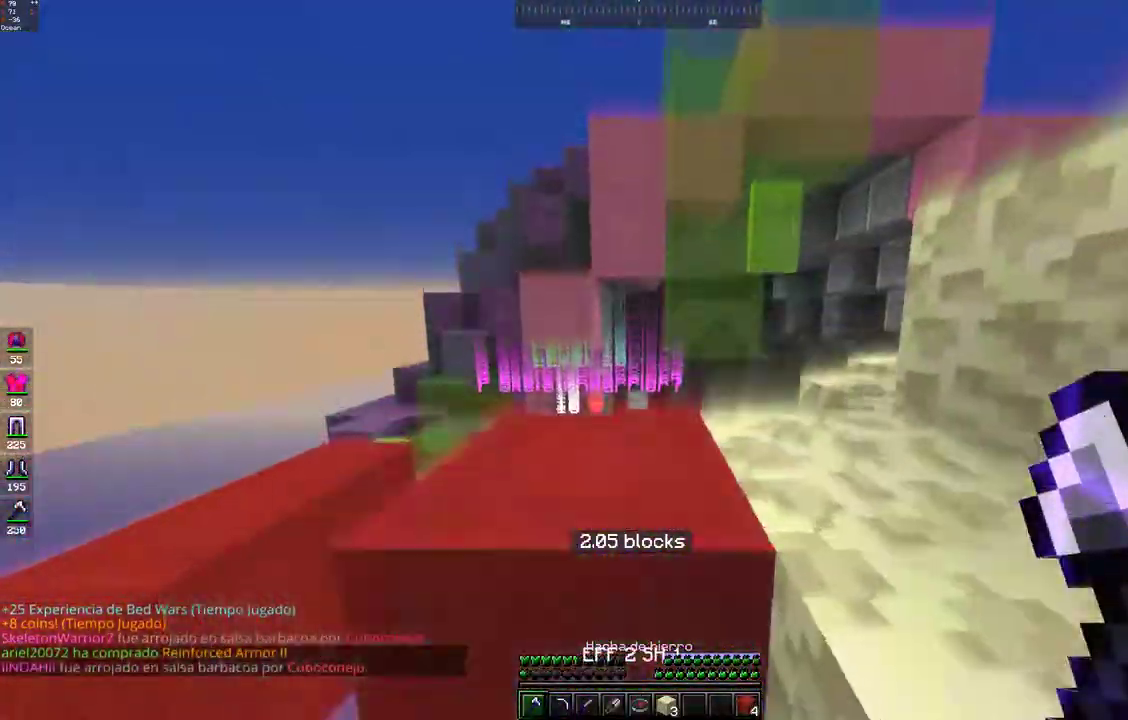
{"keys": ["d", "space", "w"], "mouse": [], "events": [[133, "w", "down"], [183, "s", "up"], [233, "d", "down"], [283, "mouse_right", "down"], [333, "mouse_right", "up"], [433, "mouse_right", "down"], [483, "mouse_right", "up"]]}
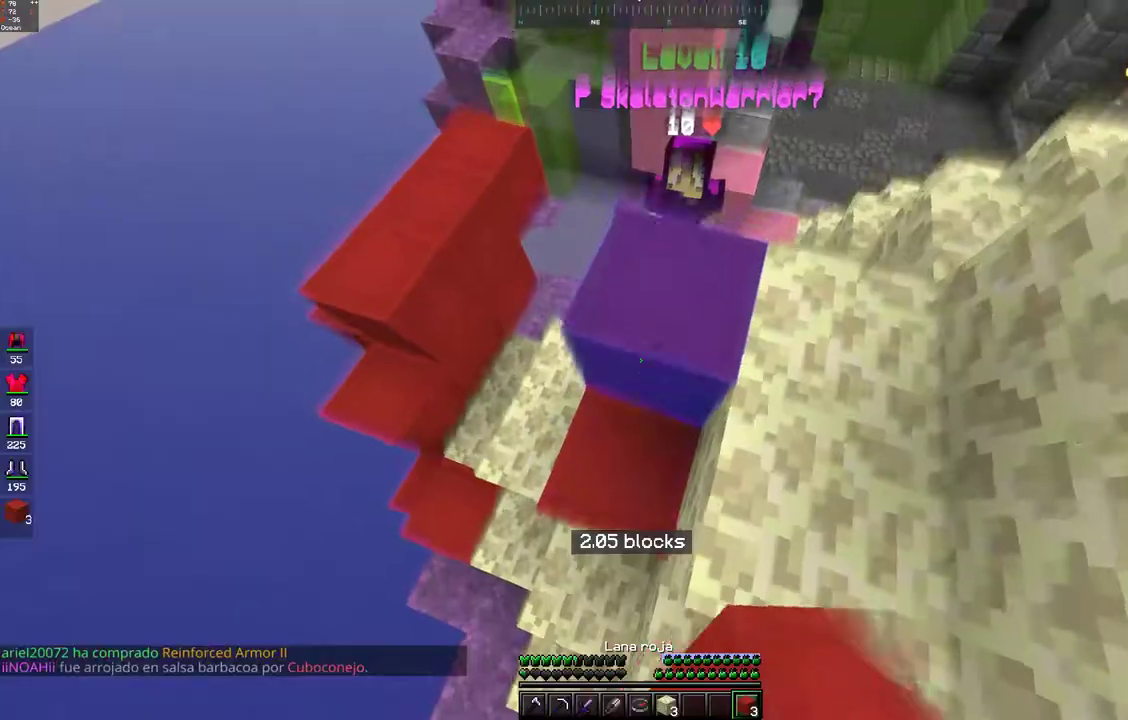
{"keys": ["s", "space"], "mouse": ["right"], "events": [[33, "d", "up"], [33, "mouse_right", "down"], [83, "s", "down"], [83, "w", "up"], [333, "mouse_right", "up"], [433, "mouse_right", "down"]]}
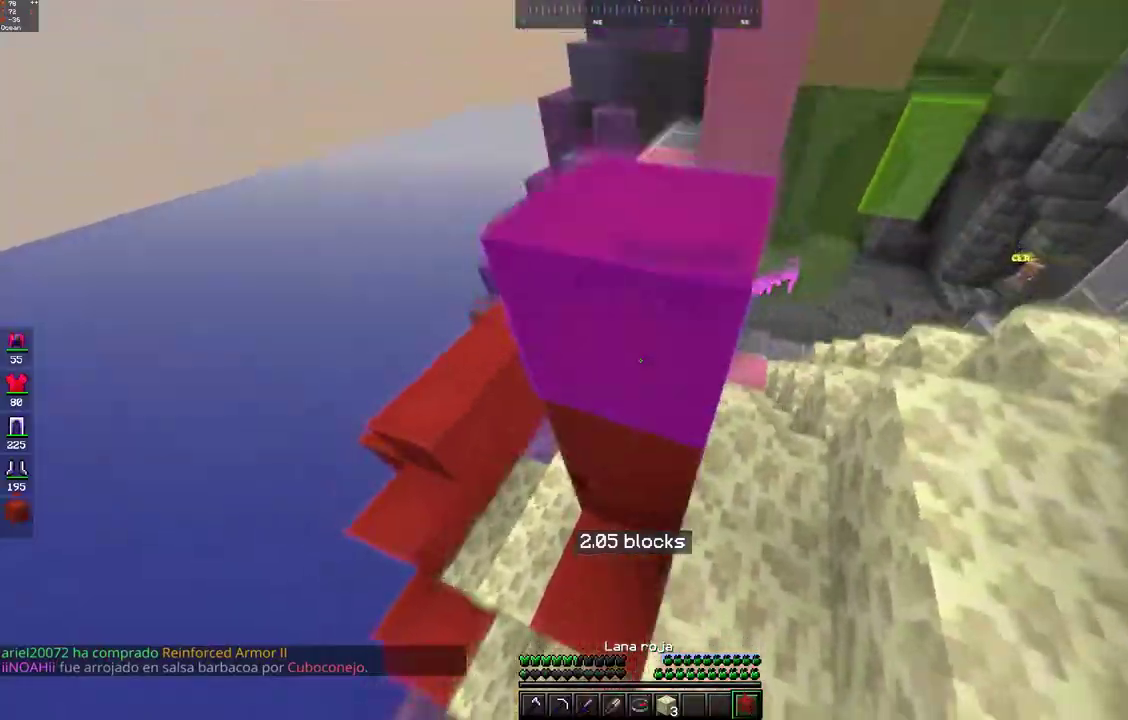
{"keys": ["d", "space", "w"], "mouse": ["right"], "events": [[83, "w", "down"], [133, "d", "down"], [133, "s", "up"], [200, "mouse_right", "up"], [433, "mouse_right", "down"]]}
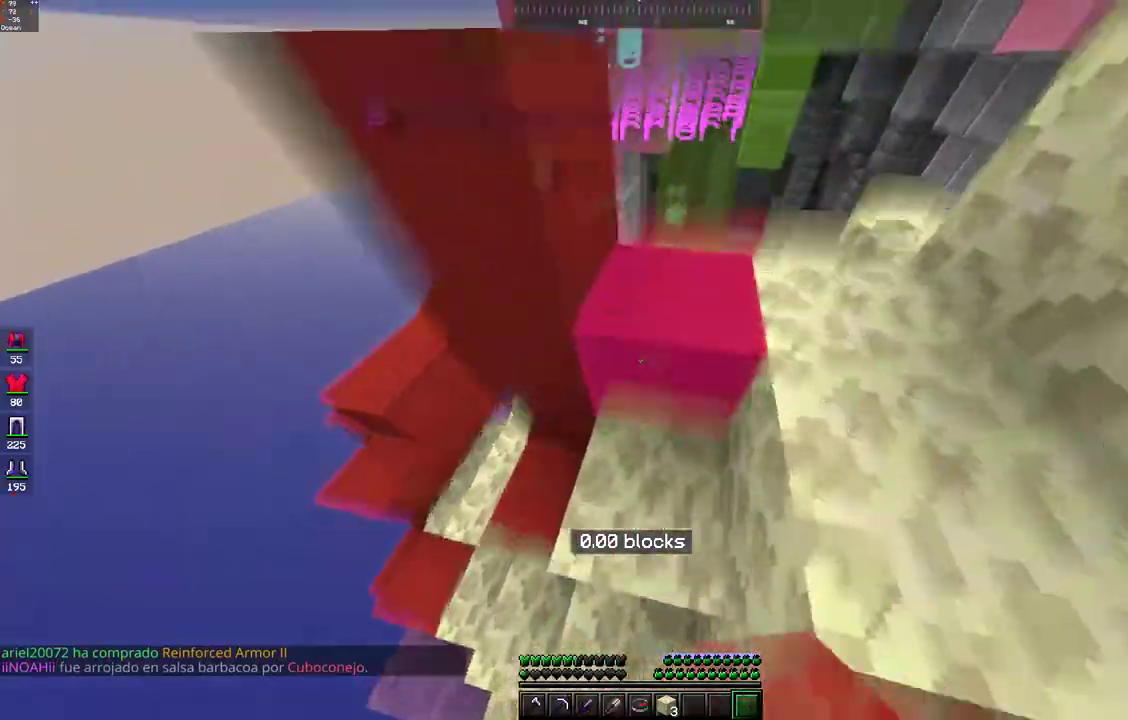
{"keys": ["w"], "mouse": ["left"]}
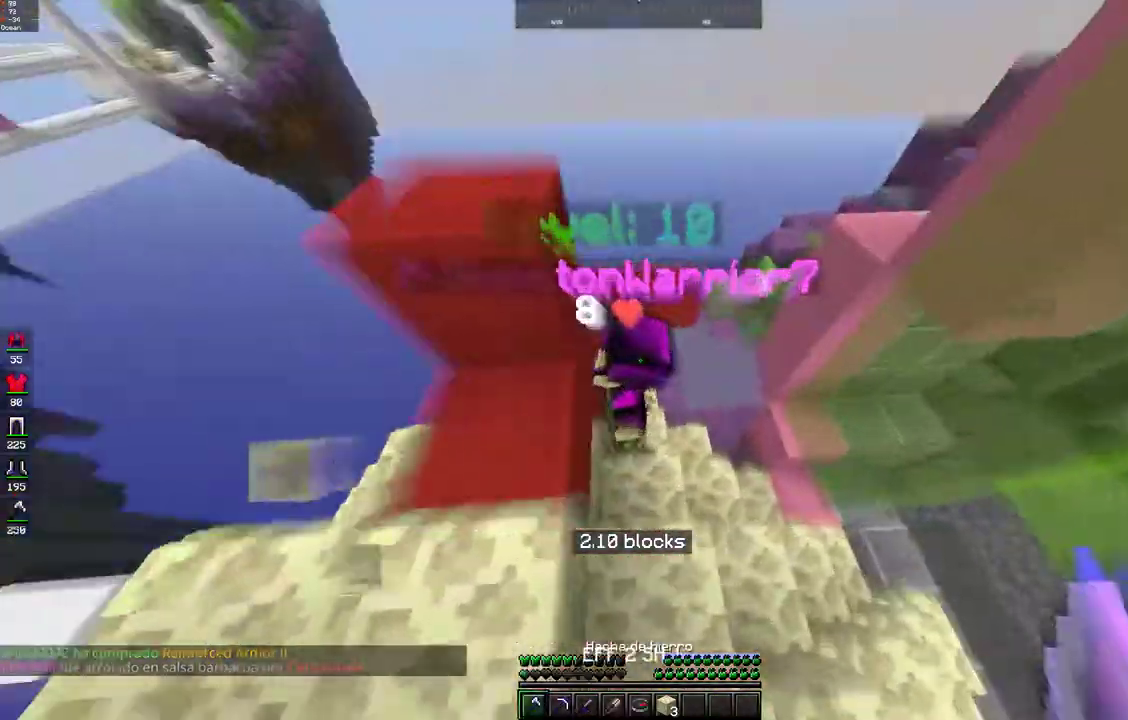
{"keys": ["s"], "mouse": [], "events": [[333, "w", "up"], [383, "s", "down"], [467, "mouse_left", "up"]]}
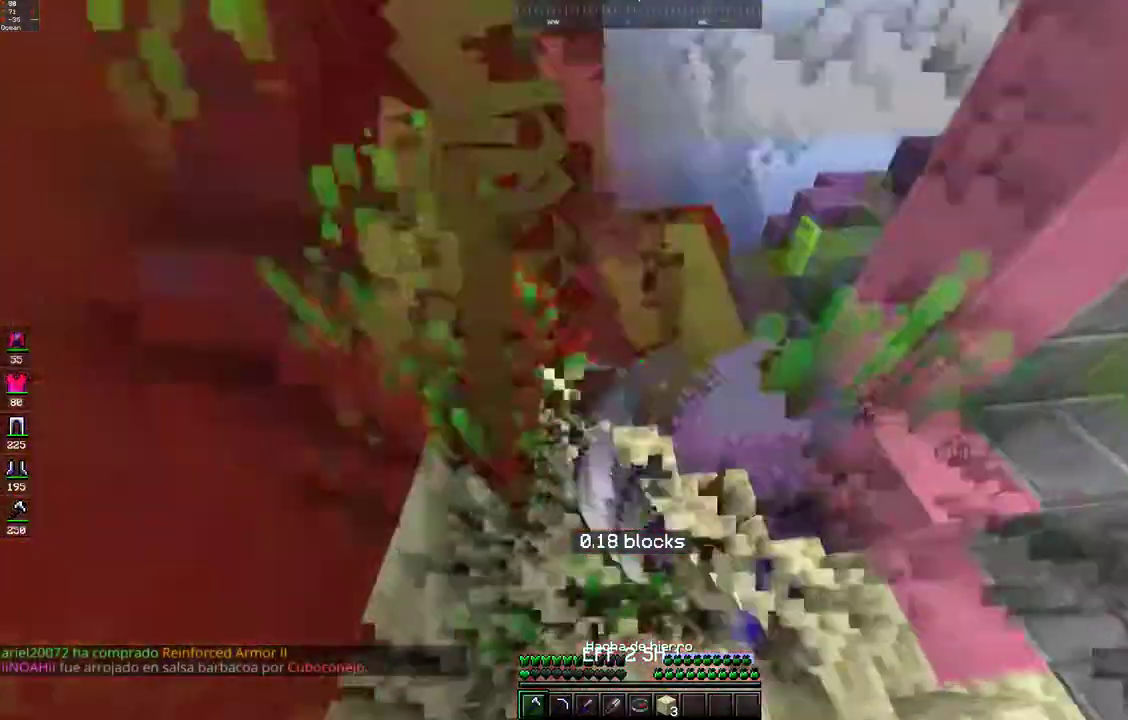
{"keys": ["s", "space"], "mouse": ["left"], "events": [[33, "mouse_left", "down"], [150, "mouse_left", "up"], [233, "space", "down"], [283, "mouse_left", "down"], [350, "mouse_left", "up"], [433, "mouse_left", "down"]]}
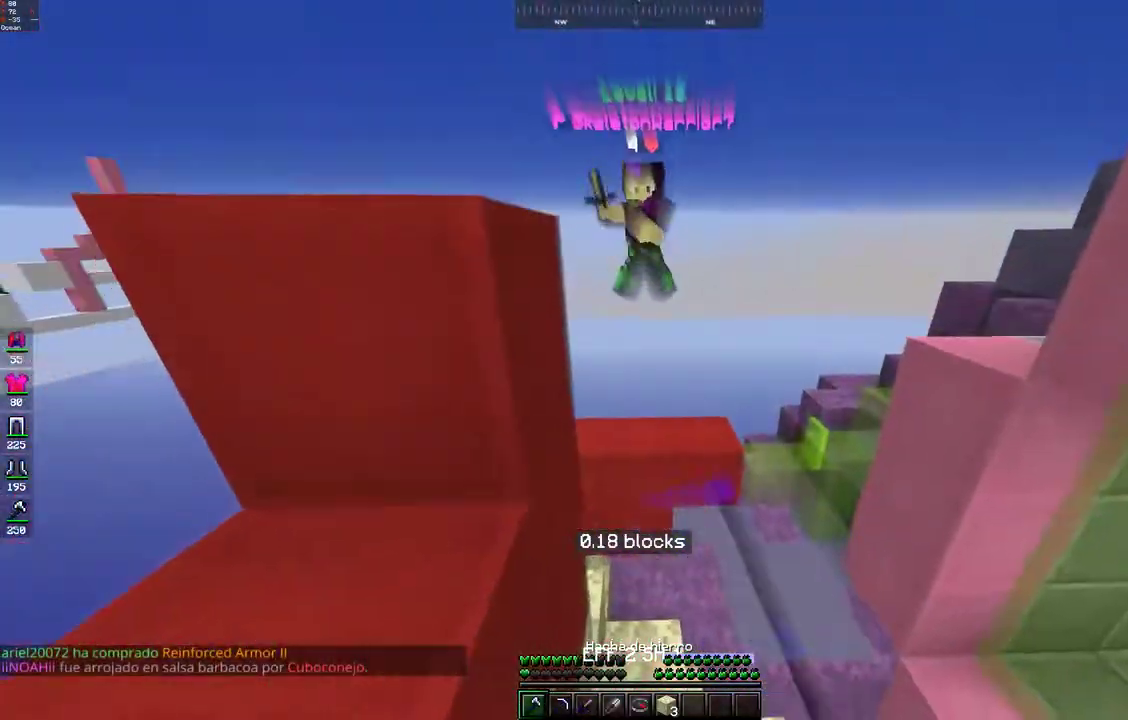
{"keys": ["a", "s"], "mouse": [], "events": [[17, "a", "down"], [33, "mouse_left", "up"], [433, "space", "up"]]}
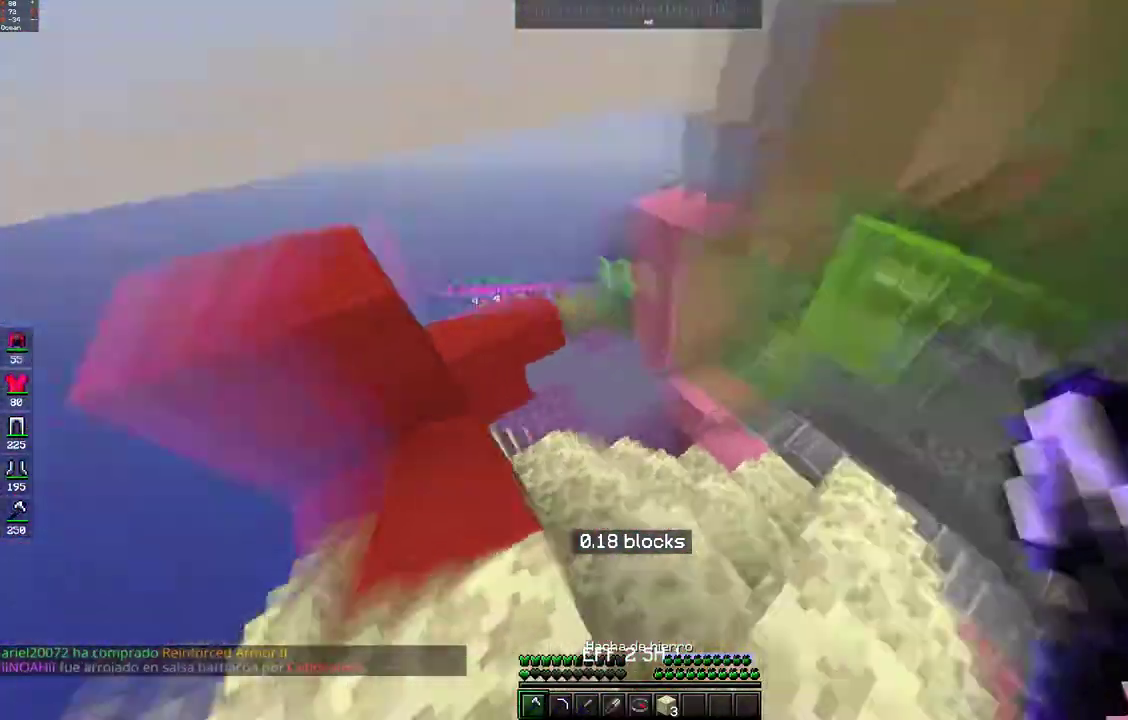
{"keys": ["d", "space"], "mouse": ["right"], "events": [[83, "space", "down"], [333, "a", "up"], [333, "mouse_right", "down"], [383, "d", "down"], [400, "mouse_right", "up"], [400, "s", "up"], [400, "space", "up"], [433, "space", "down"], [483, "mouse_right", "down"]]}
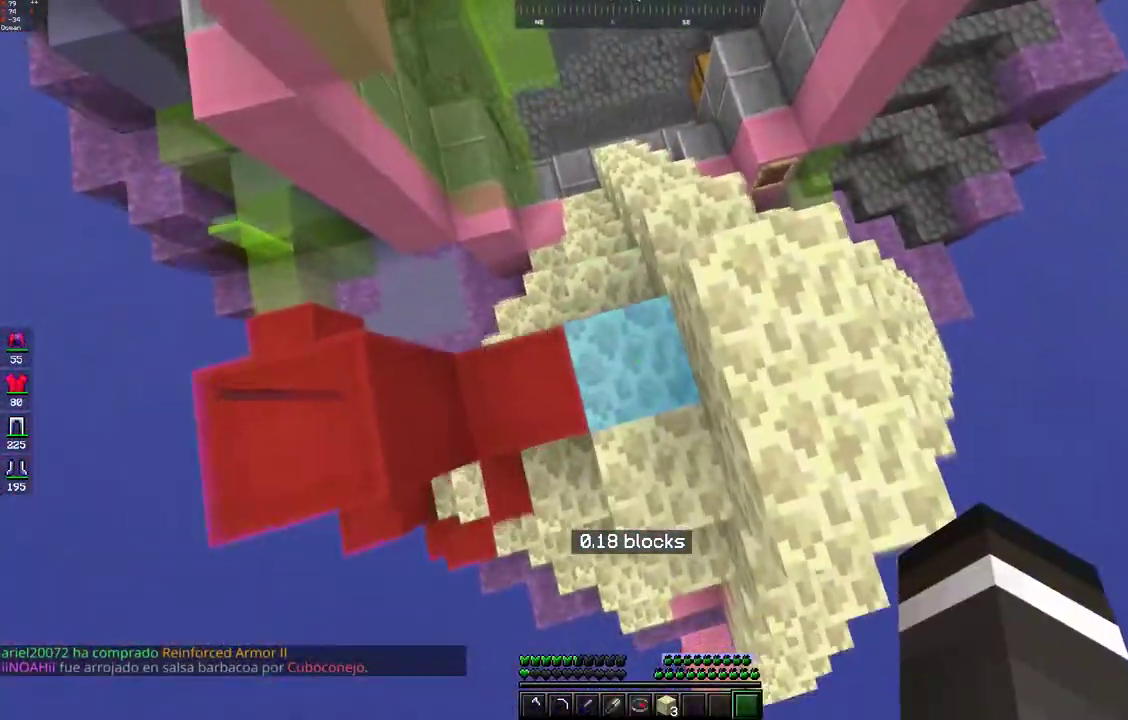
{"keys": [], "mouse": [], "events": [[33, "mouse_right", "up"], [33, "w", "down"], [133, "mouse_right", "down"], [167, "mouse_right", "up"], [383, "space", "up"], [433, "w", "up"], [500, "d", "up"]]}
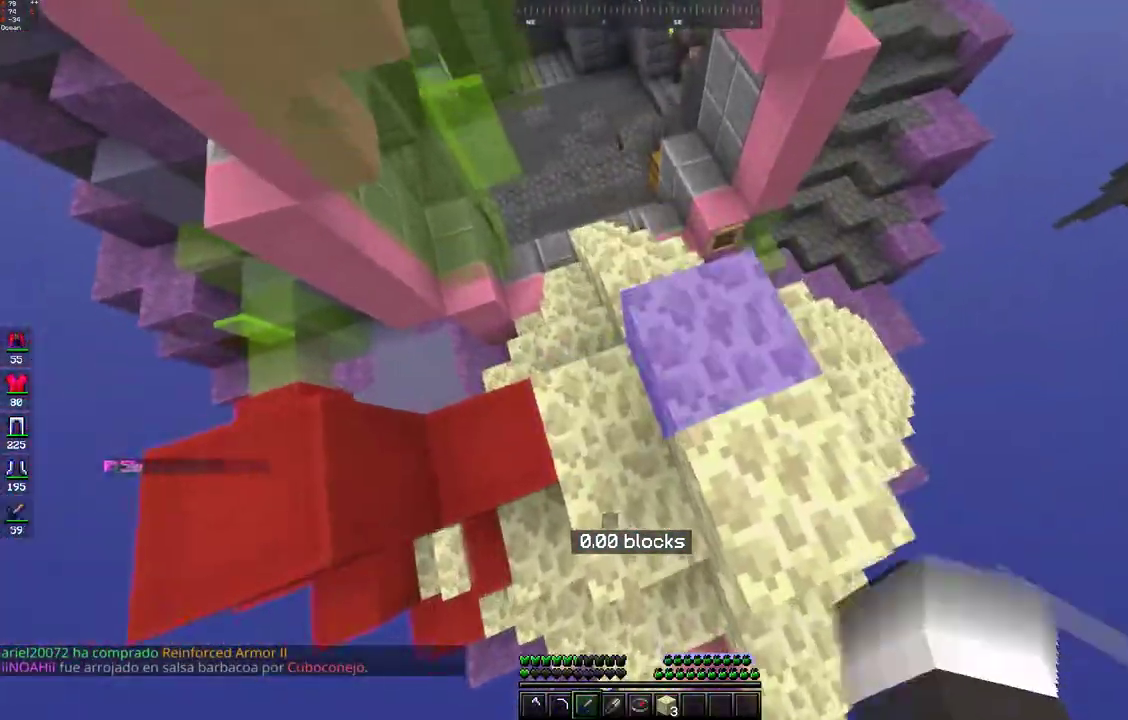
{"keys": ["d", "w"], "mouse": [], "events": [[167, "mouse_left", "down"], [250, "mouse_left", "up"], [333, "d", "down"], [383, "w", "down"]]}
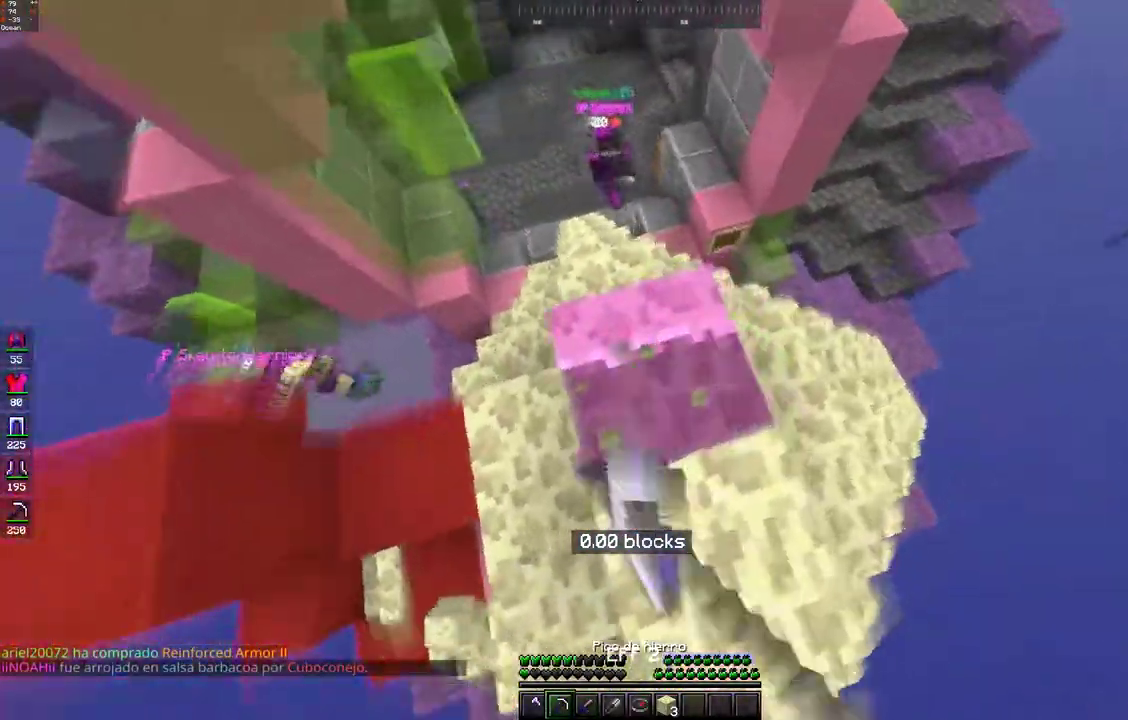
{"keys": [], "mouse": [], "events": [[133, "w", "up"], [150, "d", "up"], [333, "a", "down"], [483, "a", "up"]]}
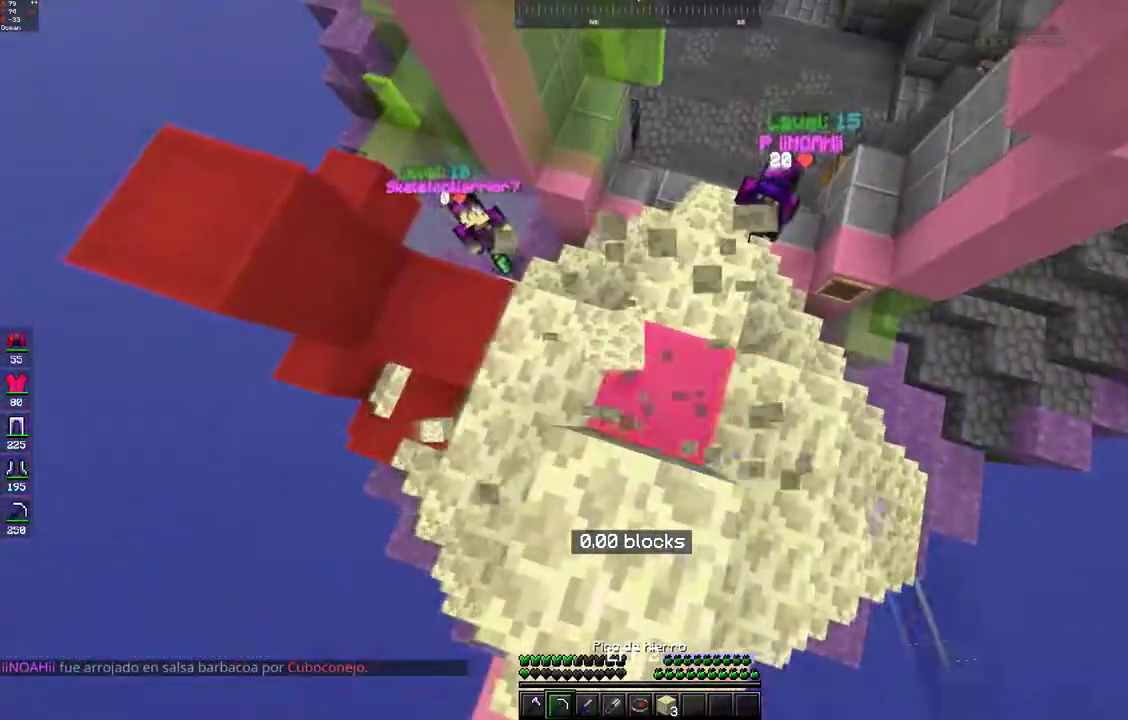
{"keys": ["d", "w"], "mouse": [], "events": [[33, "w", "down"], [333, "mouse_left", "down"], [383, "d", "down"], [500, "mouse_left", "up"]]}
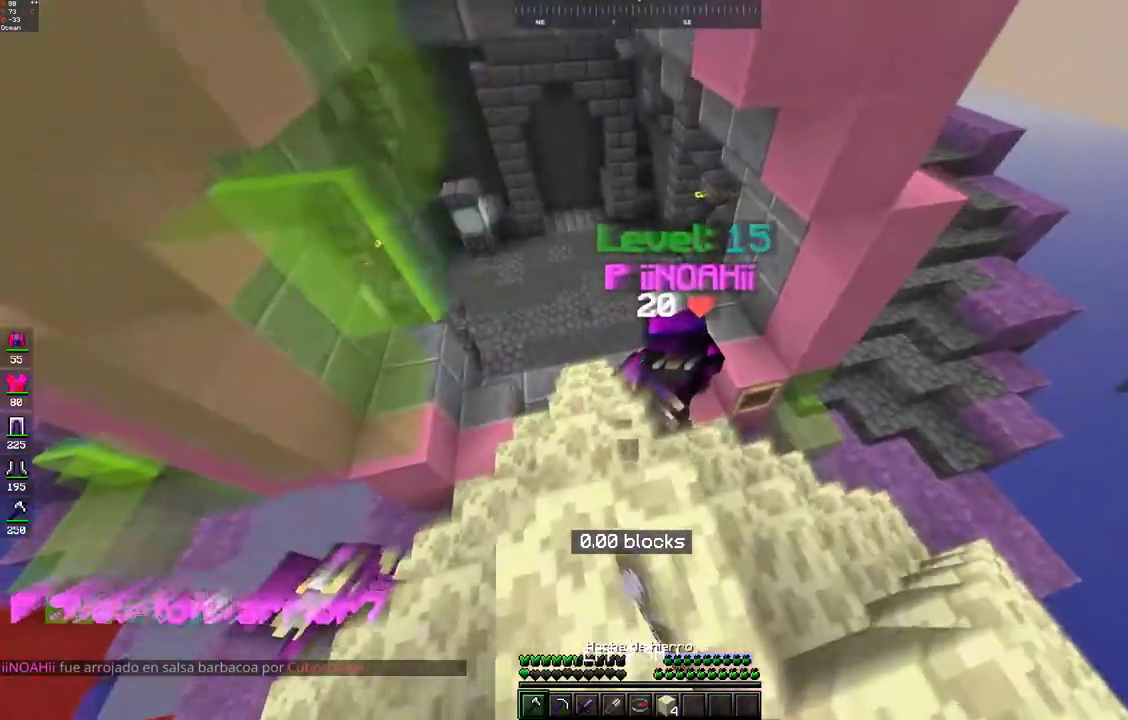
{"keys": ["d", "w"], "mouse": [], "events": [[67, "mouse_left", "down"], [150, "mouse_left", "up"], [283, "mouse_left", "down"], [467, "mouse_left", "up"]]}
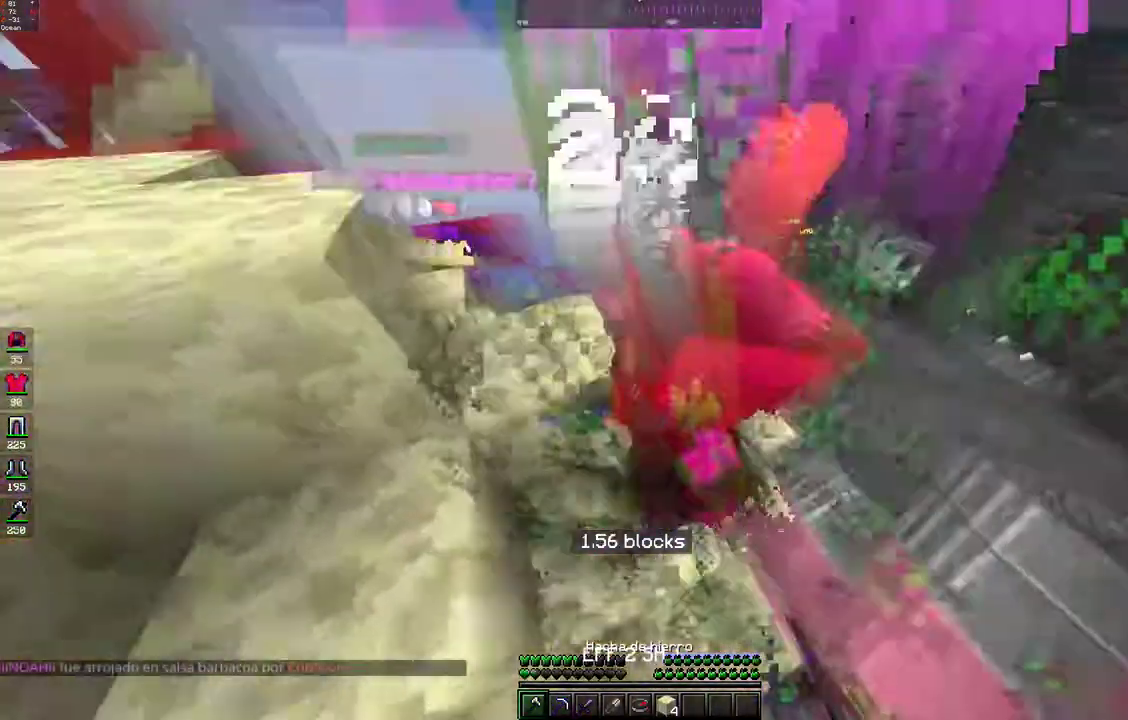
{"keys": ["d", "space", "w"], "mouse": [], "events": [[83, "mouse_left", "down"], [150, "mouse_left", "up"], [233, "space", "down"], [283, "mouse_left", "down"], [350, "mouse_left", "up"]]}
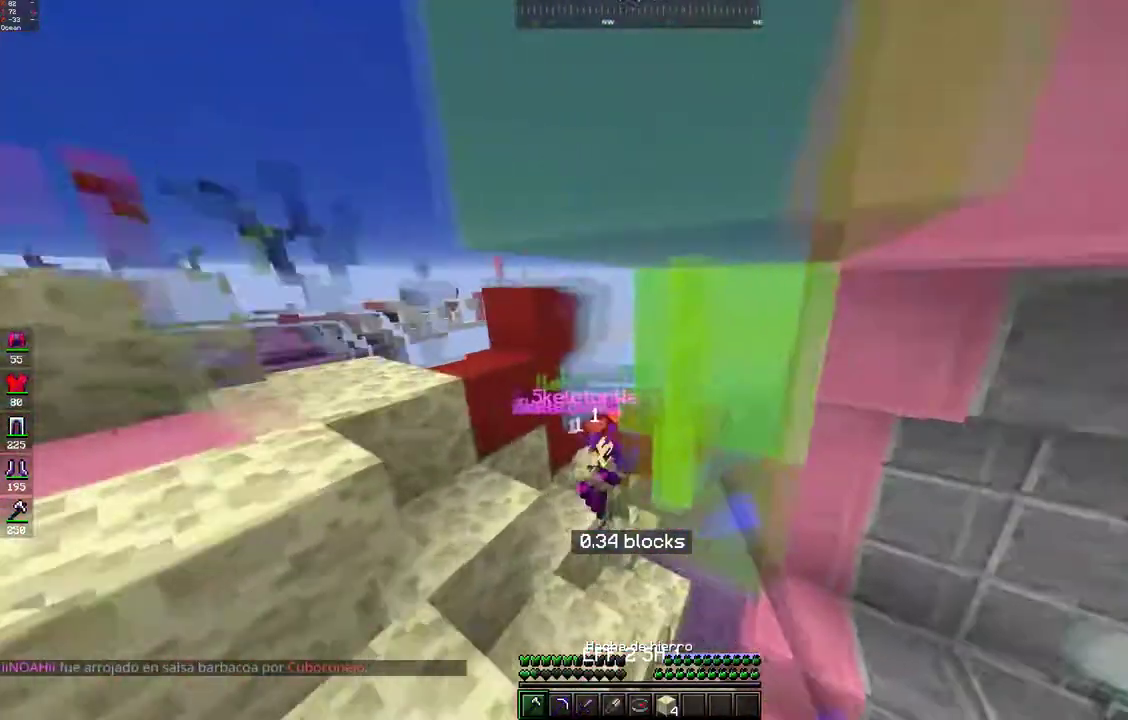
{"keys": ["d", "space", "w"], "mouse": ["left"], "events": [[17, "space", "up"], [83, "space", "down"], [117, "mouse_left", "down"], [217, "mouse_left", "up"], [250, "d", "up"], [317, "mouse_left", "down"], [333, "d", "down"], [400, "mouse_left", "up"], [483, "mouse_left", "down"]]}
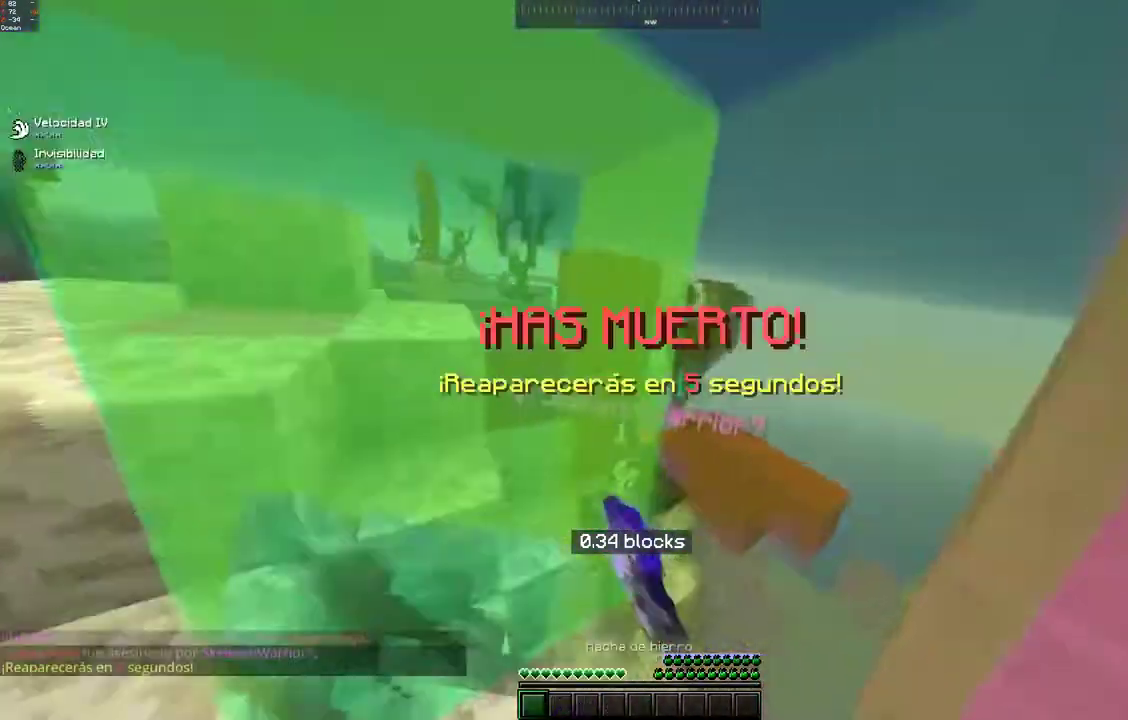
{"keys": [], "mouse": []}
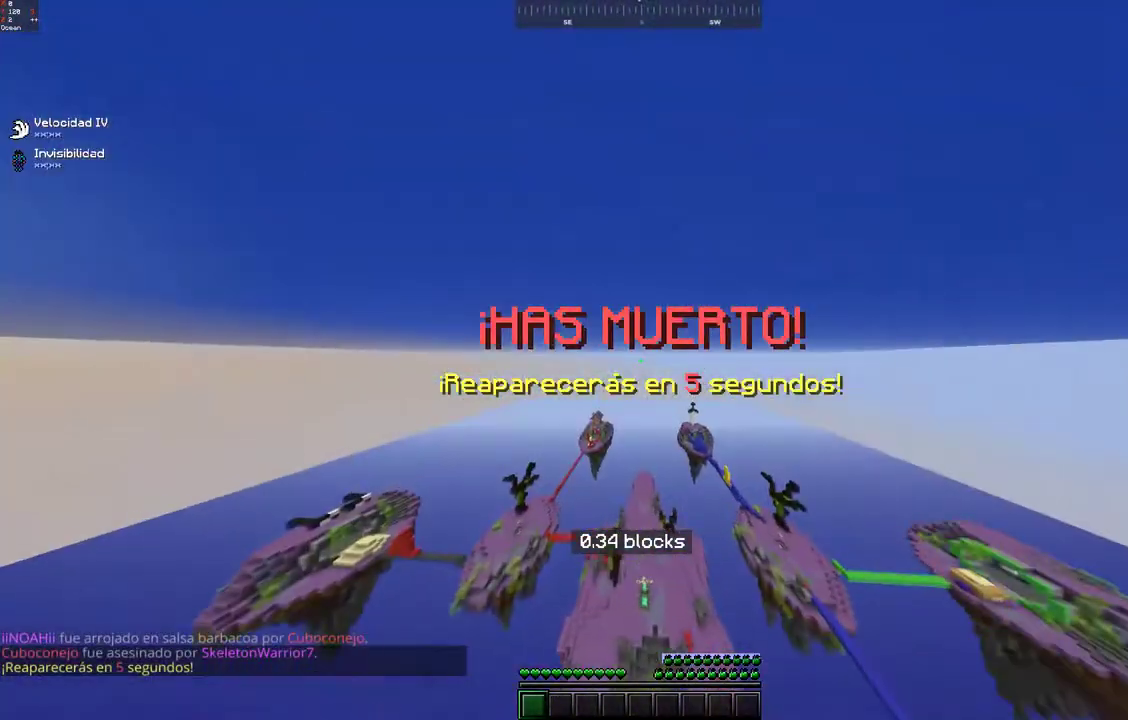
{"keys": [], "mouse": [], "events": []}
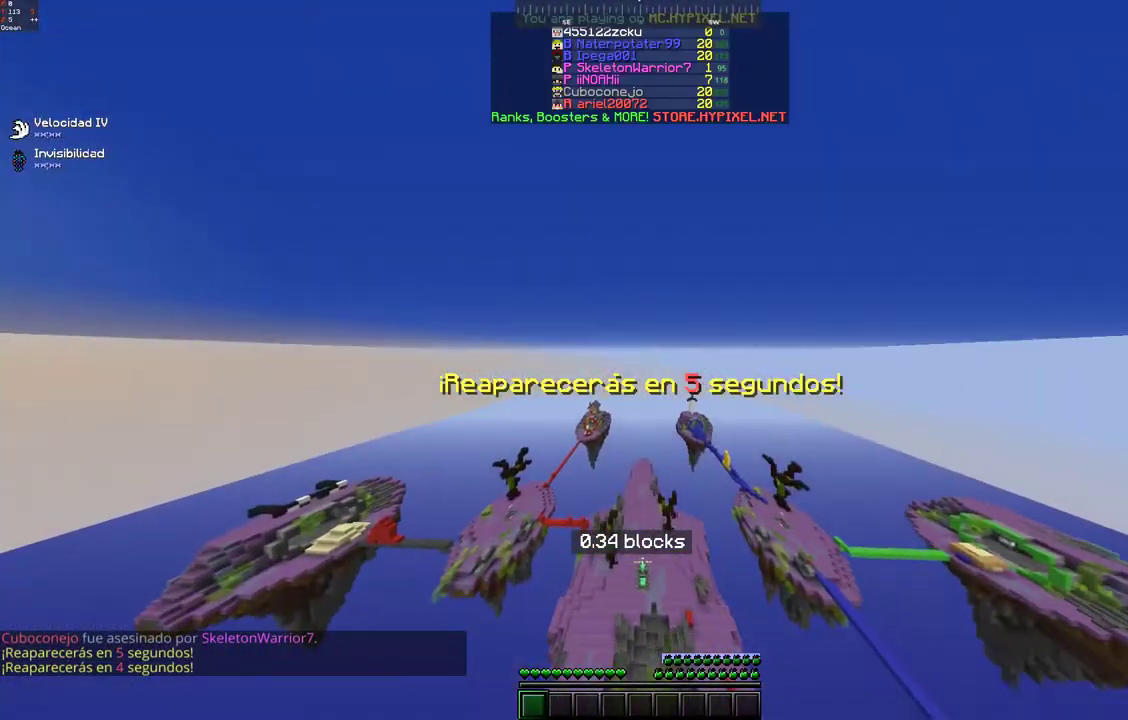
{"keys": [], "mouse": ["left"], "events": [[283, "mouse_left", "down"], [350, "mouse_left", "up"], [433, "mouse_left", "down"]]}
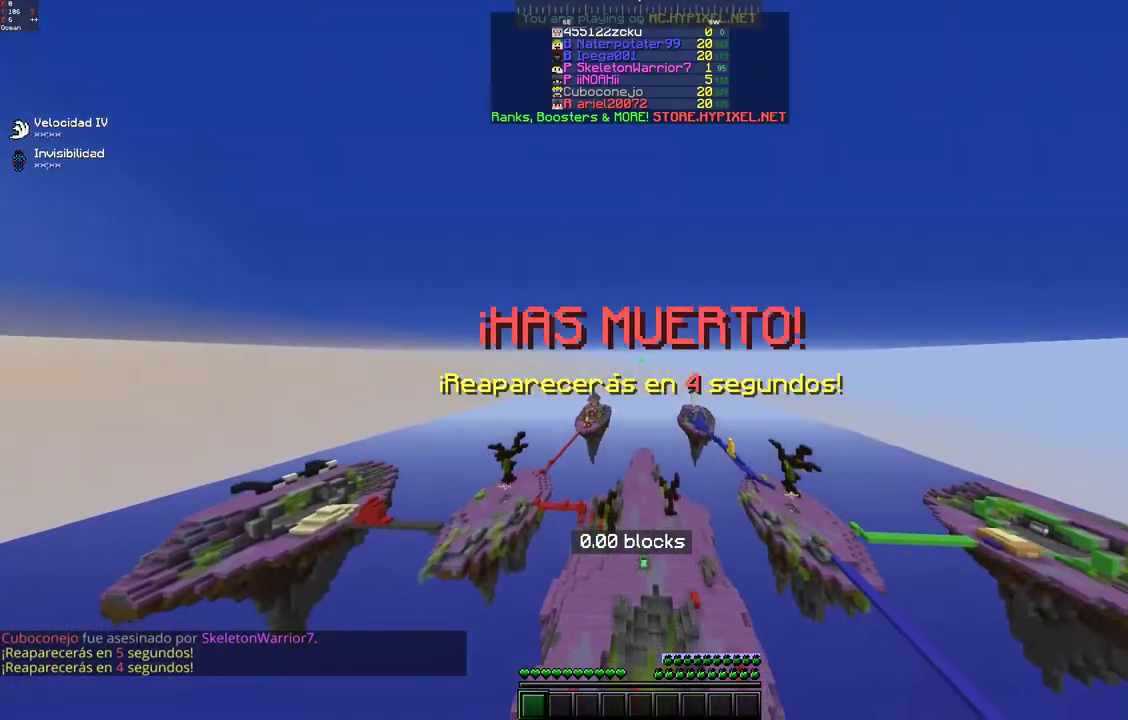
{"keys": [], "mouse": [], "events": [[17, "mouse_left", "up"], [83, "mouse_left", "down"], [150, "mouse_left", "up"]]}